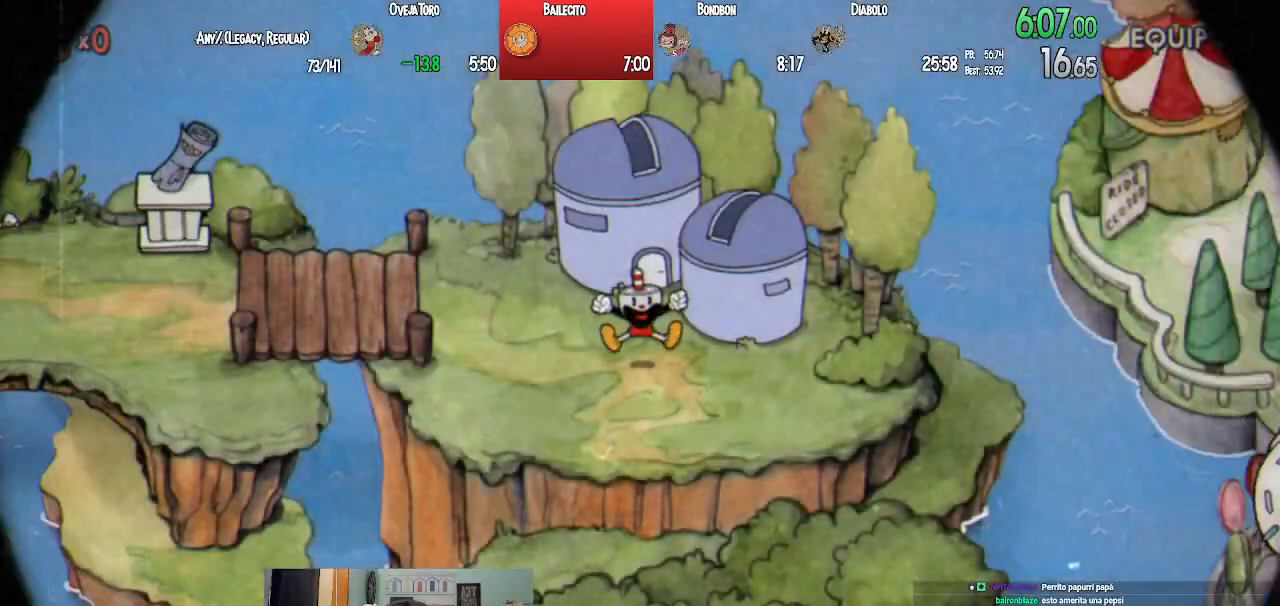
Gameplay with a controller (PlayStation layout); each line is a JSON object with the inputs held at the frame after it. "events" lists button and stick changes between this image and that frame as [ms after this image, input, new state], when the widget could be followed in between.
{"buttons": [], "left_stick": "center", "right_stick": "center", "events": [[17, "CROSS", "up"], [133, "CROSS", "down"], [400, "CROSS", "up"], [433, "CROSS", "down"], [483, "CROSS", "up"]]}
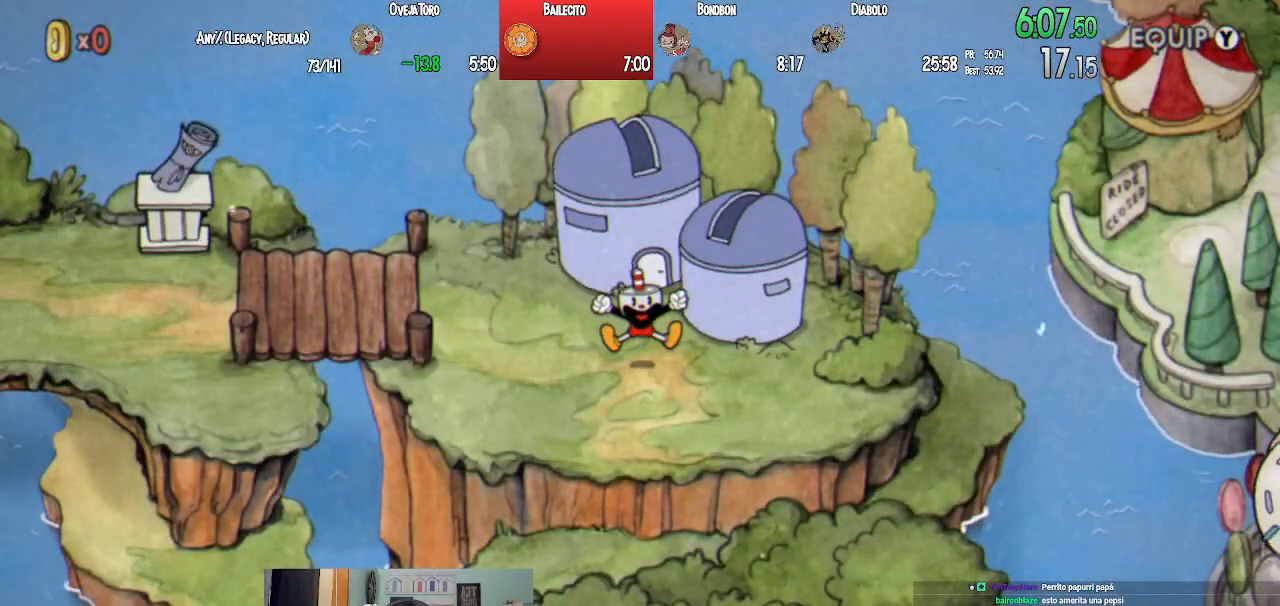
{"buttons": [], "left_stick": "center", "right_stick": "center", "events": []}
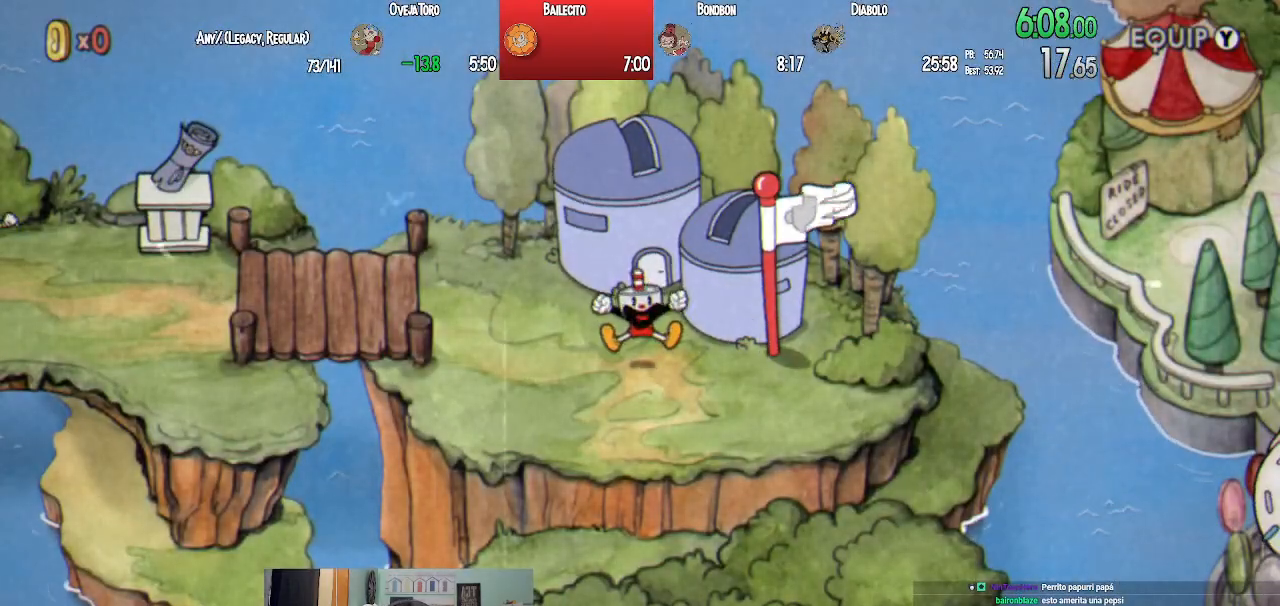
{"buttons": [], "left_stick": "center", "right_stick": "center", "events": []}
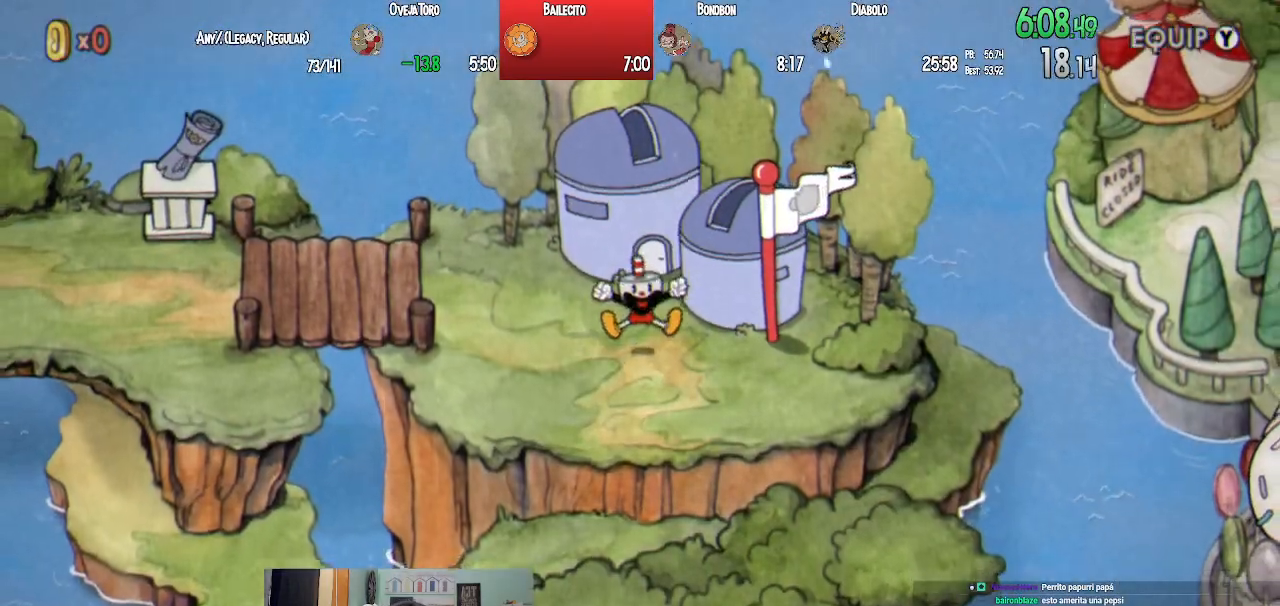
{"buttons": ["DPAD_DOWN"], "left_stick": "center", "right_stick": "center", "events": [[417, "DPAD_DOWN", "down"]]}
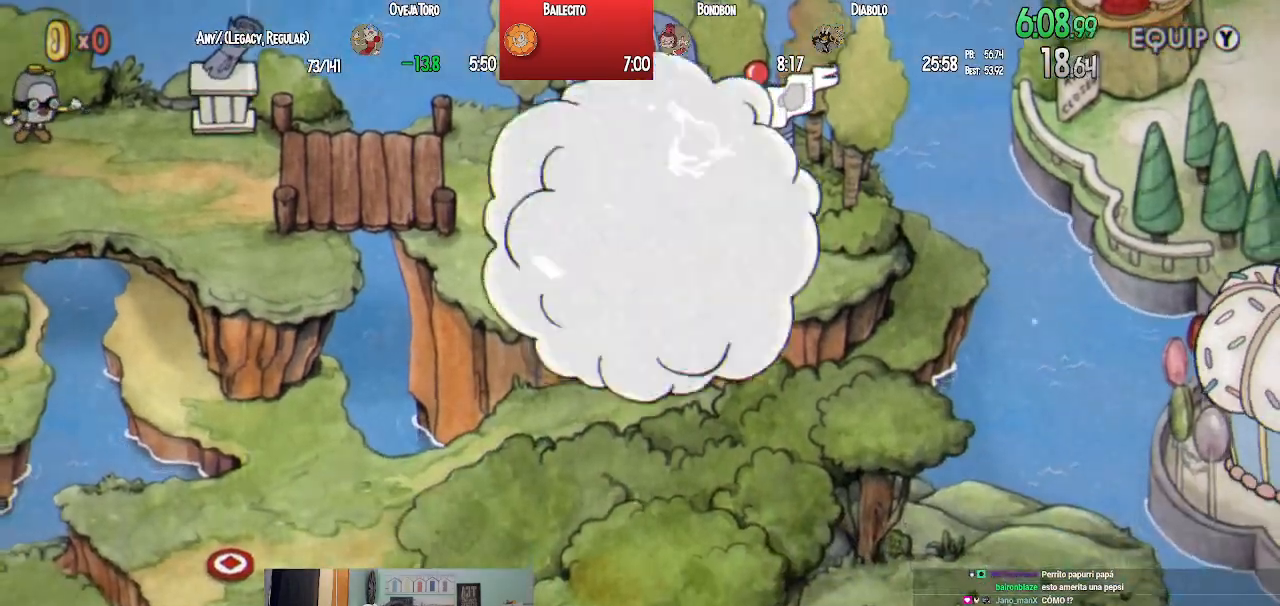
{"buttons": ["DPAD_DOWN"], "left_stick": "center", "right_stick": "center", "events": []}
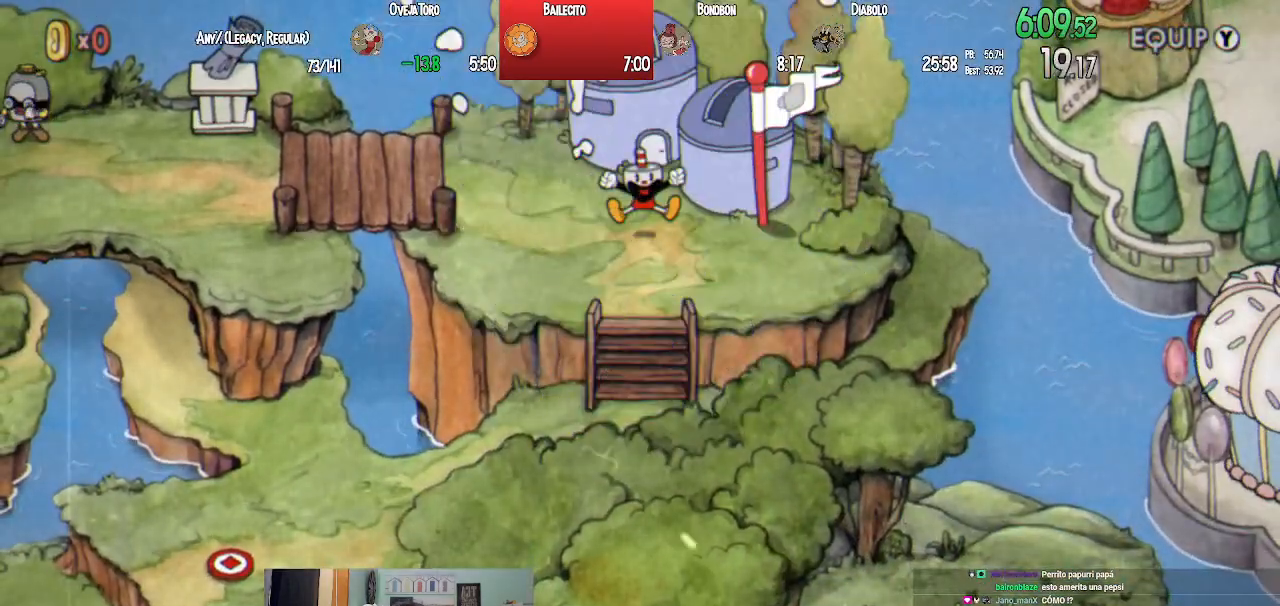
{"buttons": ["DPAD_DOWN"], "left_stick": "center", "right_stick": "center", "events": []}
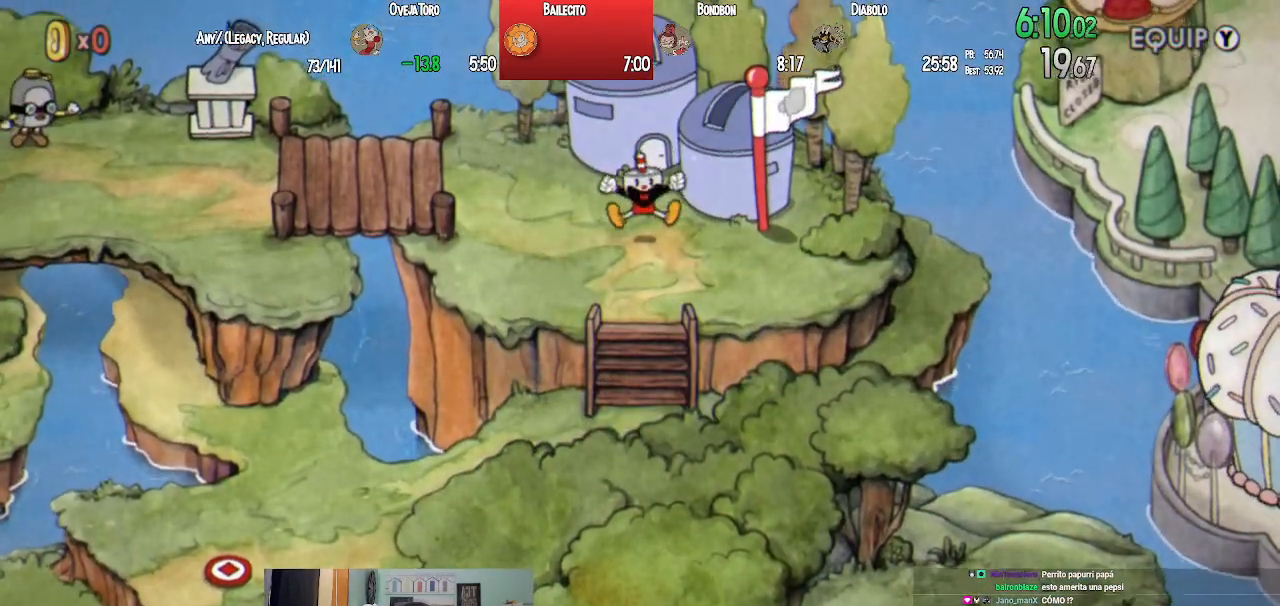
{"buttons": [], "left_stick": "center", "right_stick": "center", "events": [[467, "DPAD_DOWN", "up"]]}
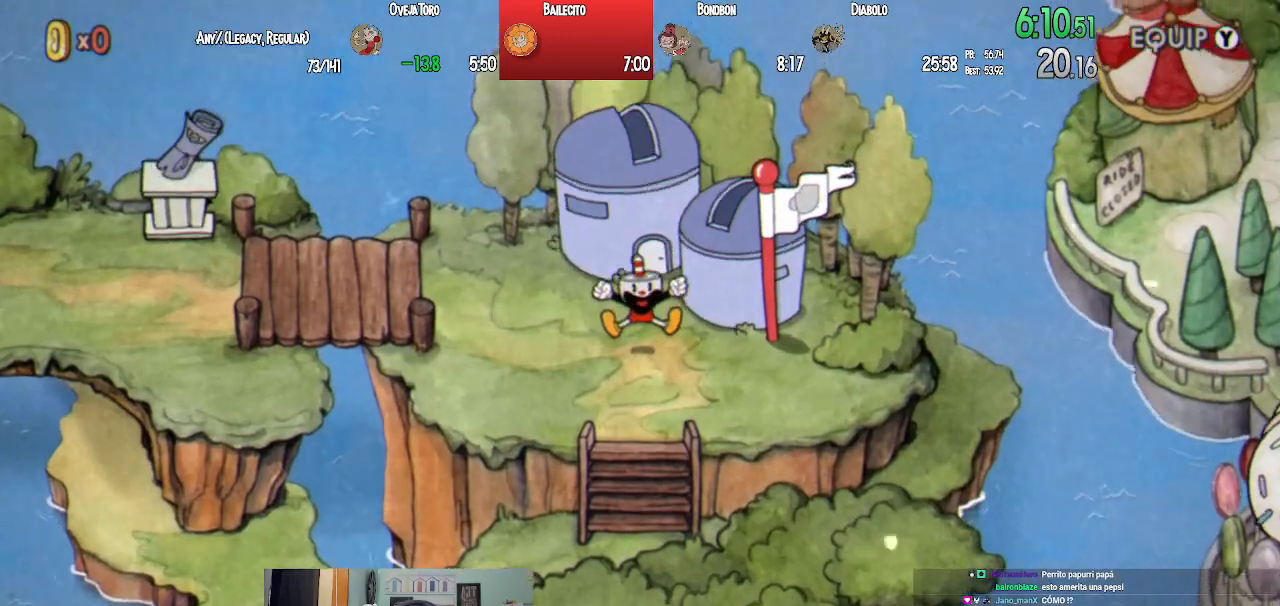
{"buttons": ["DPAD_DOWN"], "left_stick": "center", "right_stick": "center", "events": [[67, "DPAD_DOWN", "down"], [83, "DPAD_LEFT", "down"], [100, "DPAD_LEFT", "up"]]}